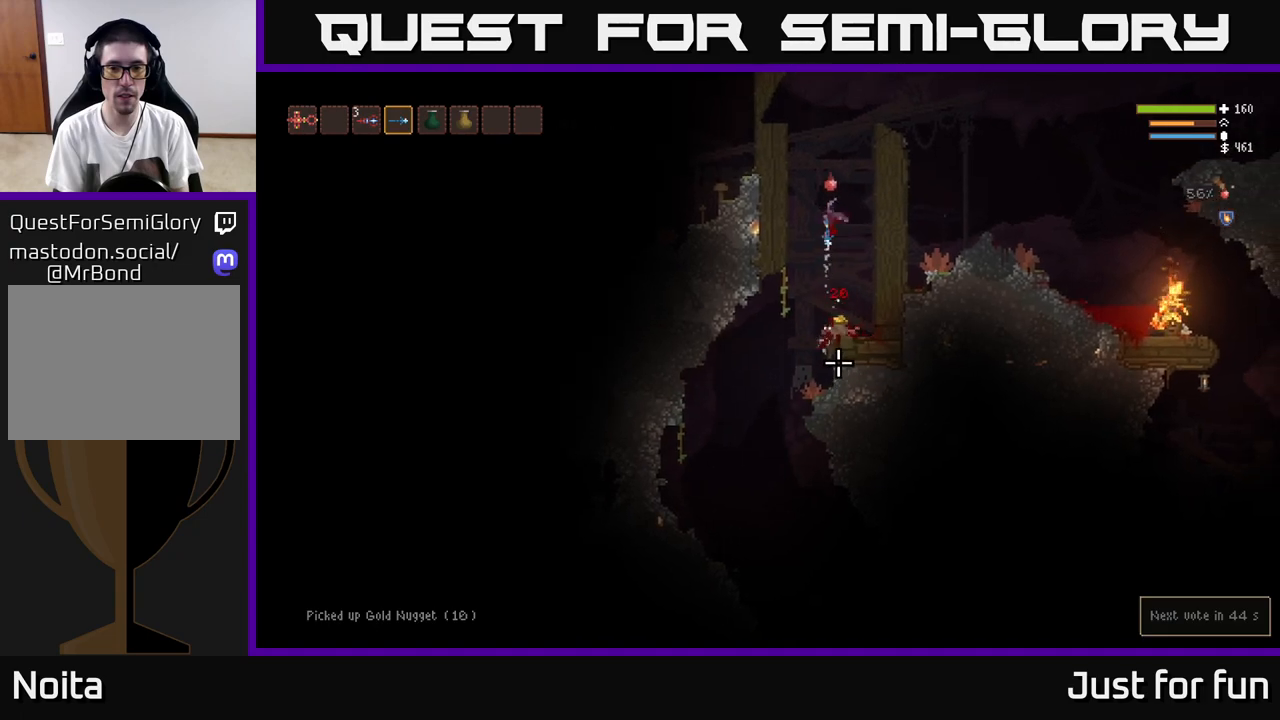
Gameplay with a controller (Xbox layout); each line is a JSON object with the inputs held at the frame after it. "events" lists button and stick changes between this image and that frame as [ms after this image, input, new state], when the widget could be followed in between.
{"buttons": [], "left_stick": "center", "right_stick": "down", "events": [[117, "R2", "up"], [183, "L2", "up"]]}
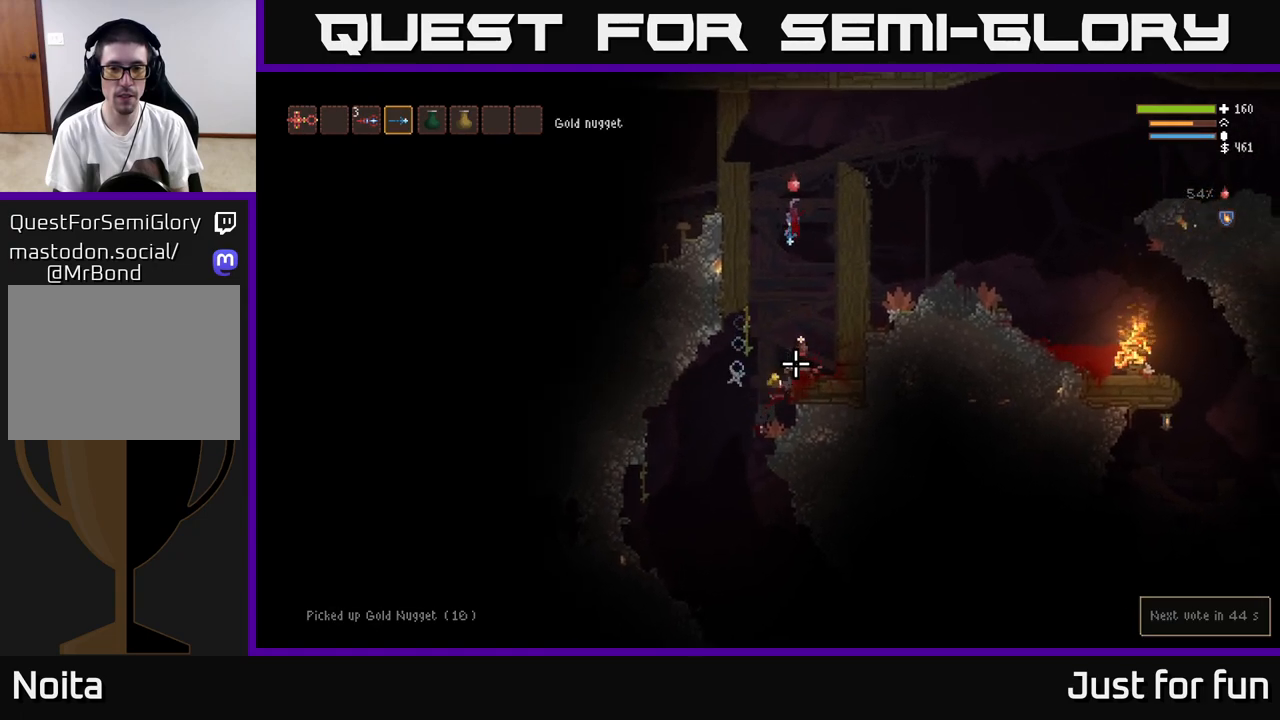
{"buttons": [], "left_stick": "center", "right_stick": "down", "events": [[33, "R2", "down"], [133, "R2", "up"], [250, "L2", "down"], [367, "L2", "up"]]}
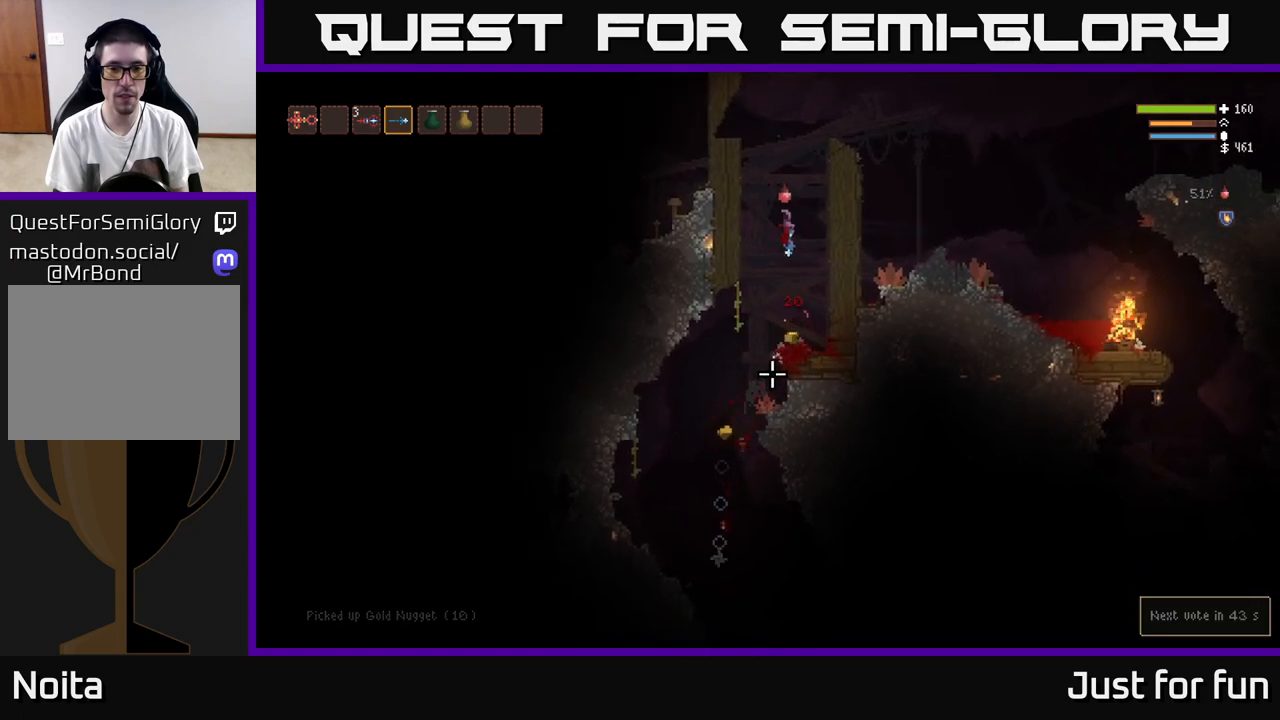
{"buttons": [], "left_stick": "left", "right_stick": "left", "events": [[83, "right_stick", "down-left"], [233, "right_stick", "left"], [250, "left_stick", "left"]]}
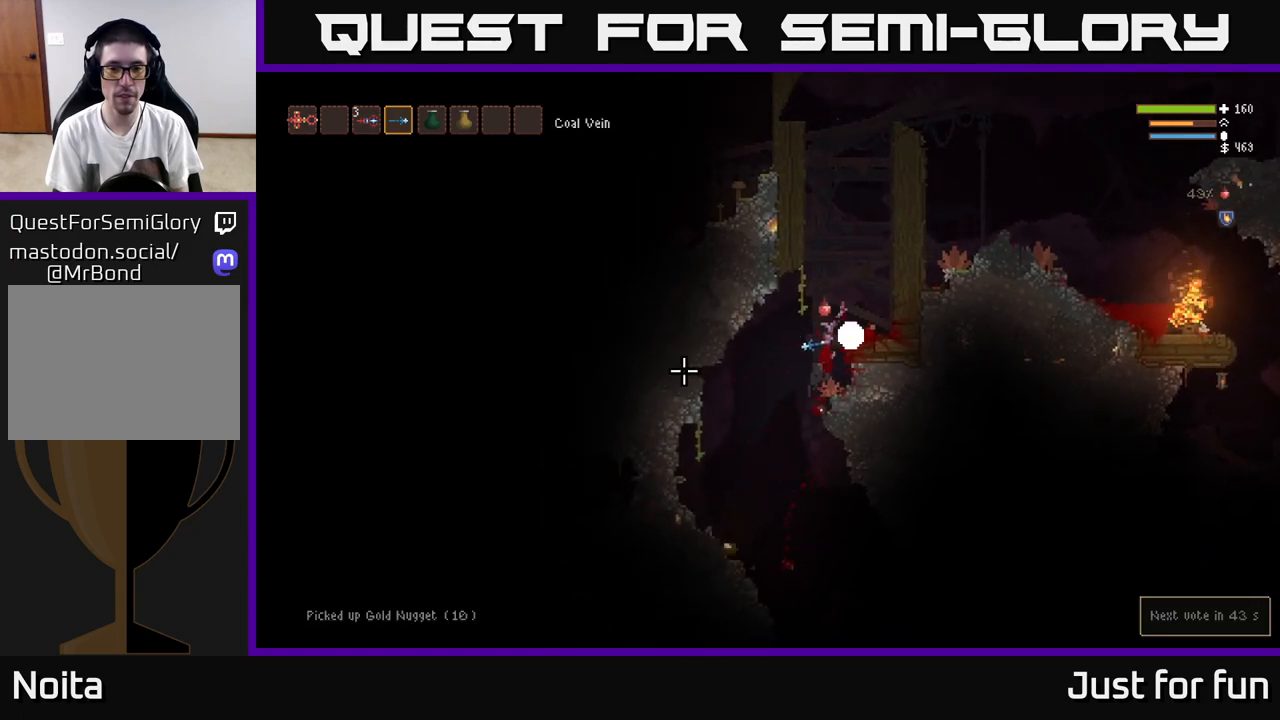
{"buttons": [], "left_stick": "right", "right_stick": "right", "events": [[233, "right_stick", "down-left"], [350, "right_stick", "down-right"], [400, "left_stick", "center"], [433, "right_stick", "right"], [450, "left_stick", "right"]]}
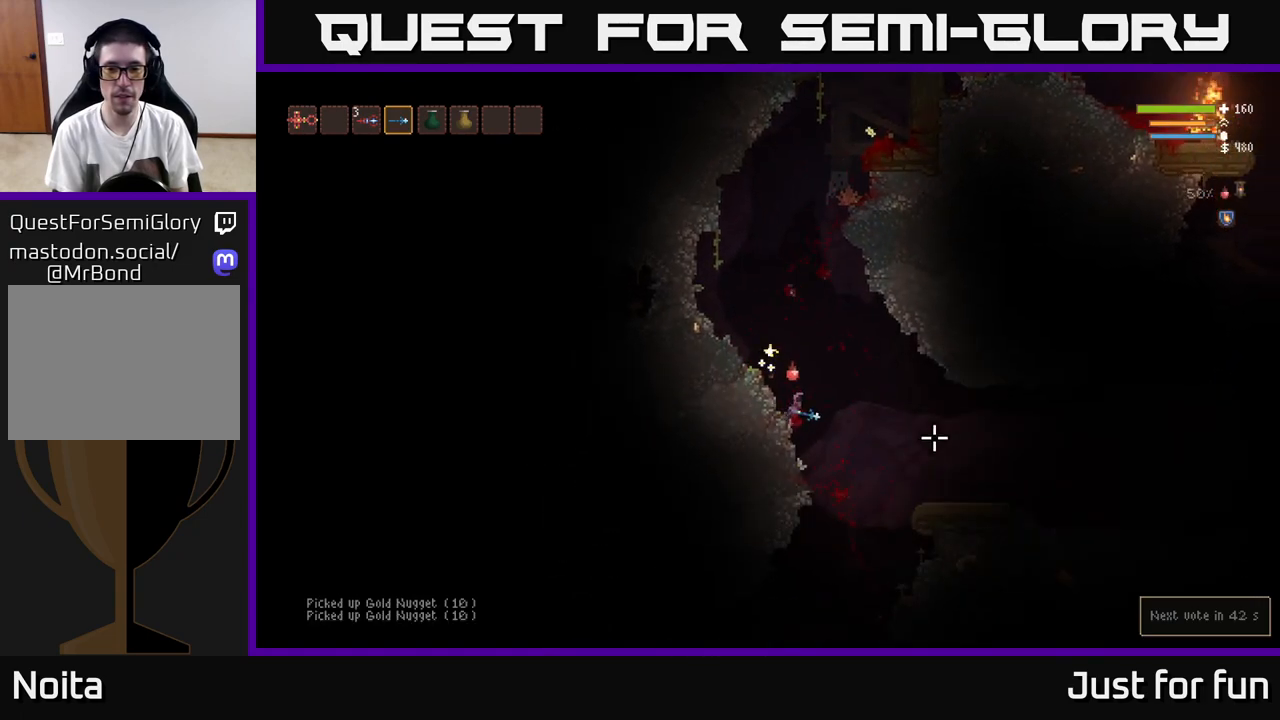
{"buttons": [], "left_stick": "right", "right_stick": "down-right", "events": [[83, "L2", "down"], [117, "left_stick", "center"], [150, "right_stick", "down-right"], [217, "left_stick", "right"], [233, "L2", "up"]]}
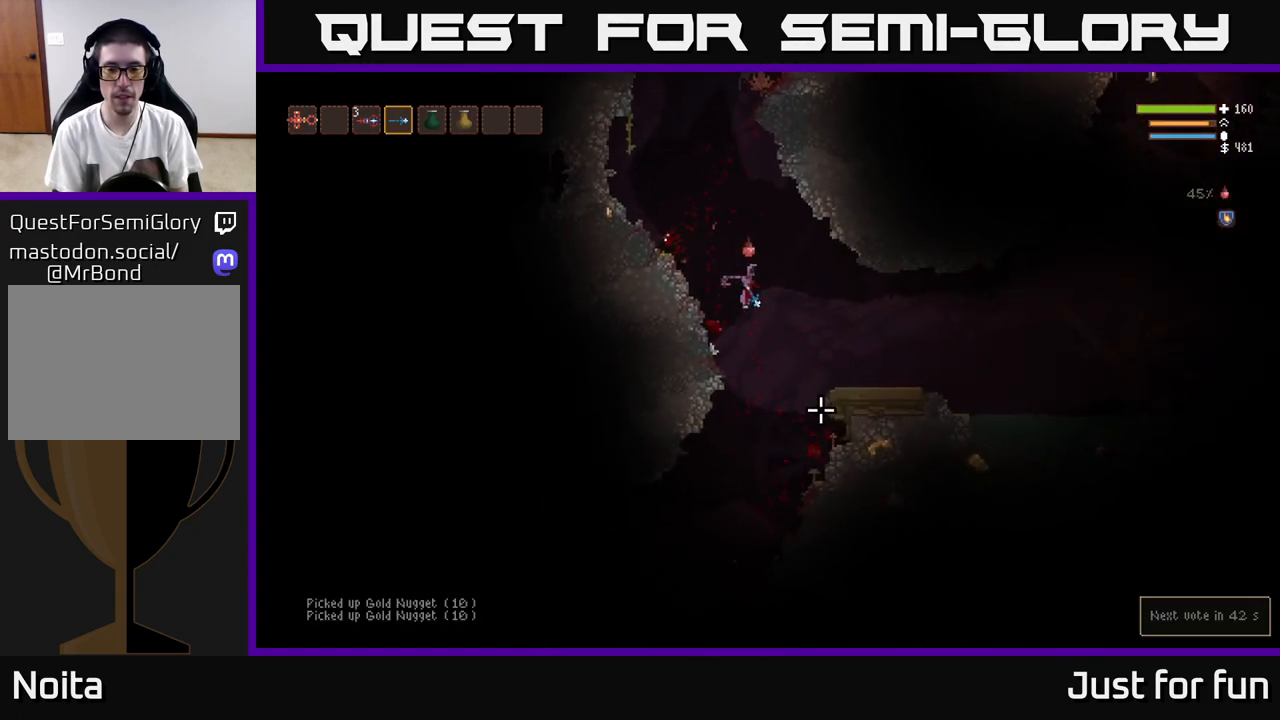
{"buttons": [], "left_stick": "right", "right_stick": "down", "events": [[17, "L2", "down"], [167, "L2", "up"], [400, "right_stick", "down"]]}
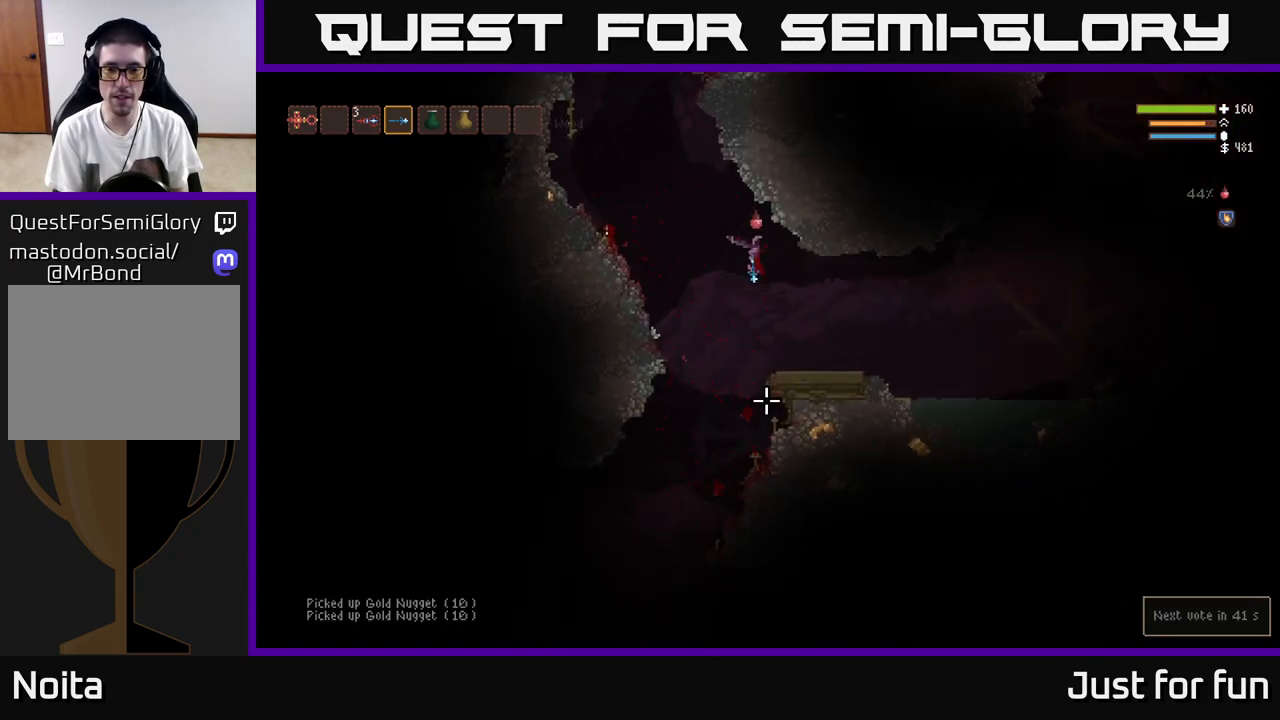
{"buttons": [], "left_stick": "left", "right_stick": "down-left", "events": [[217, "right_stick", "down-left"], [283, "left_stick", "left"]]}
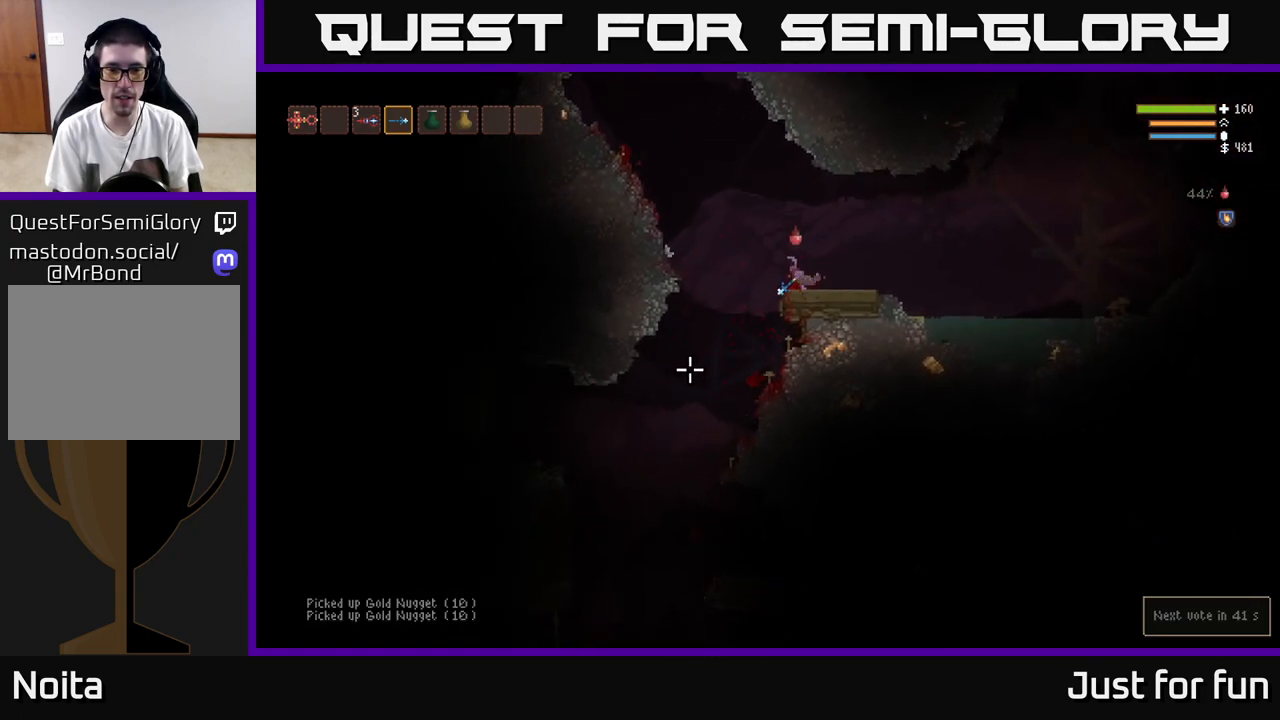
{"buttons": [], "left_stick": "left", "right_stick": "down-left", "events": [[50, "right_stick", "left"], [383, "right_stick", "down-left"]]}
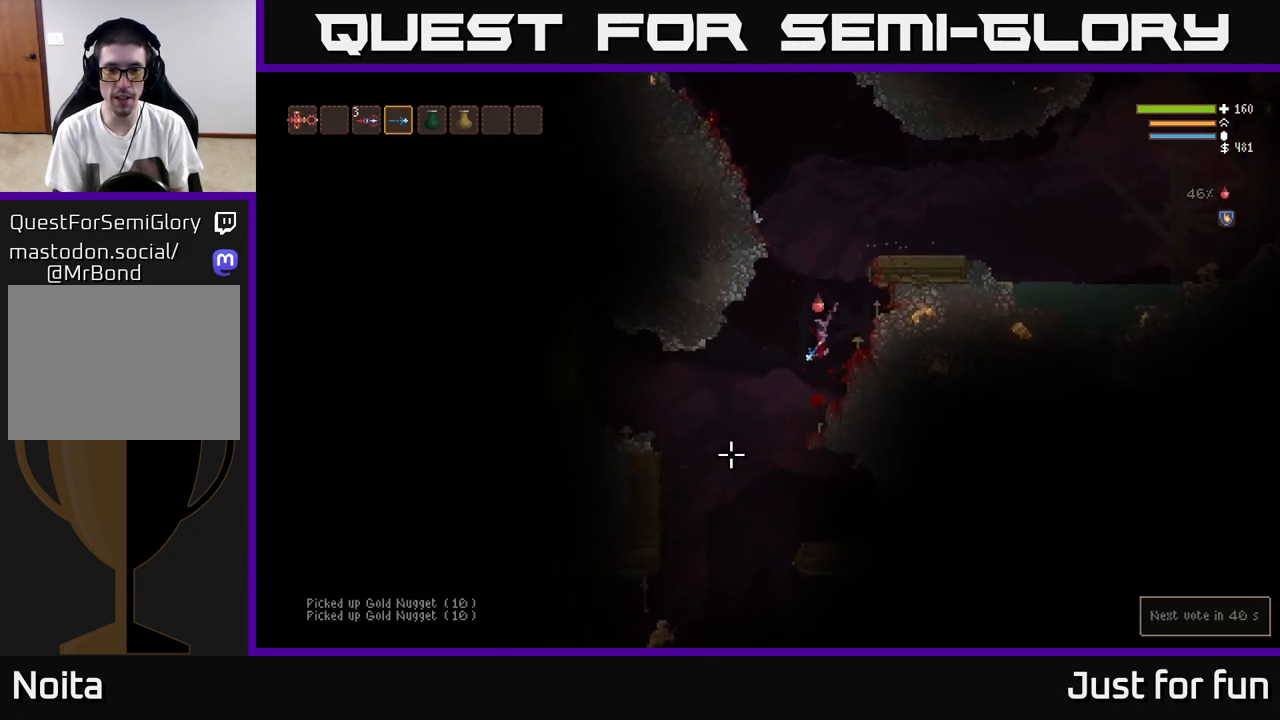
{"buttons": [], "left_stick": "center", "right_stick": "down-left", "events": [[233, "L2", "down"], [350, "L2", "up"], [417, "R2", "down"], [433, "left_stick", "center"], [467, "R2", "up"]]}
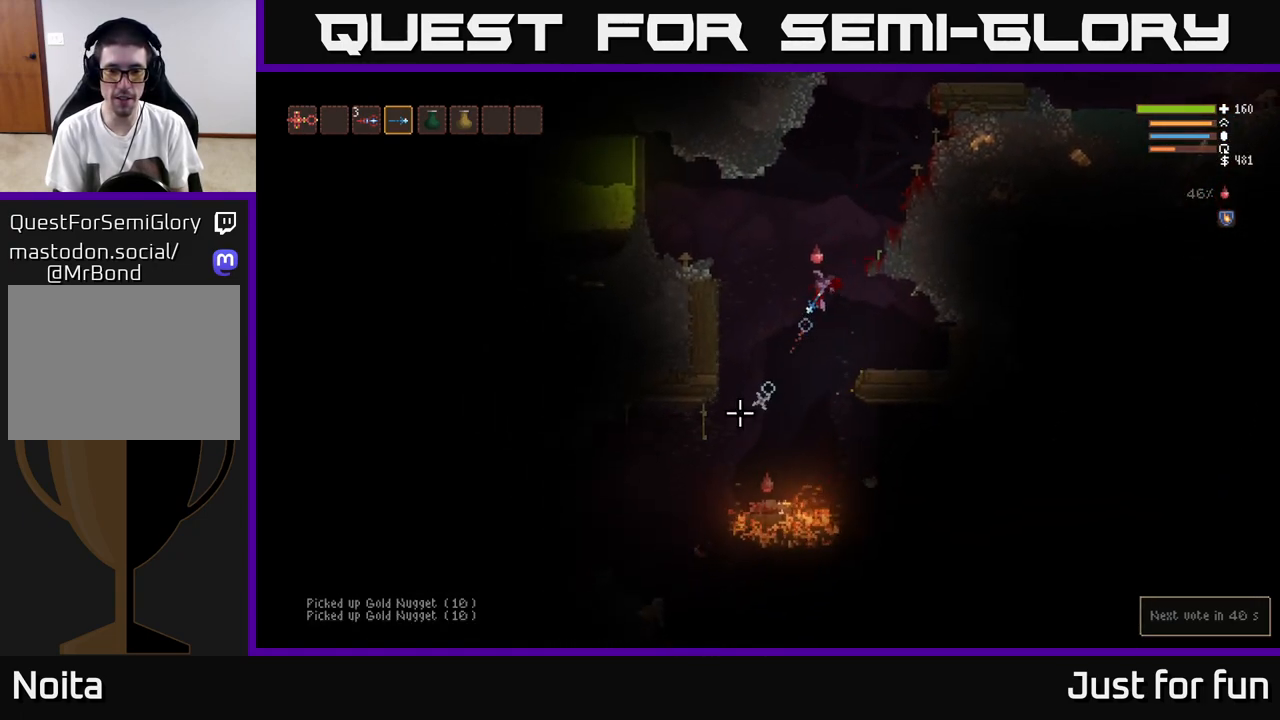
{"buttons": ["L2"], "left_stick": "left", "right_stick": "down-left", "events": [[133, "left_stick", "left"], [300, "L2", "down"], [300, "left_stick", "center"], [400, "left_stick", "left"]]}
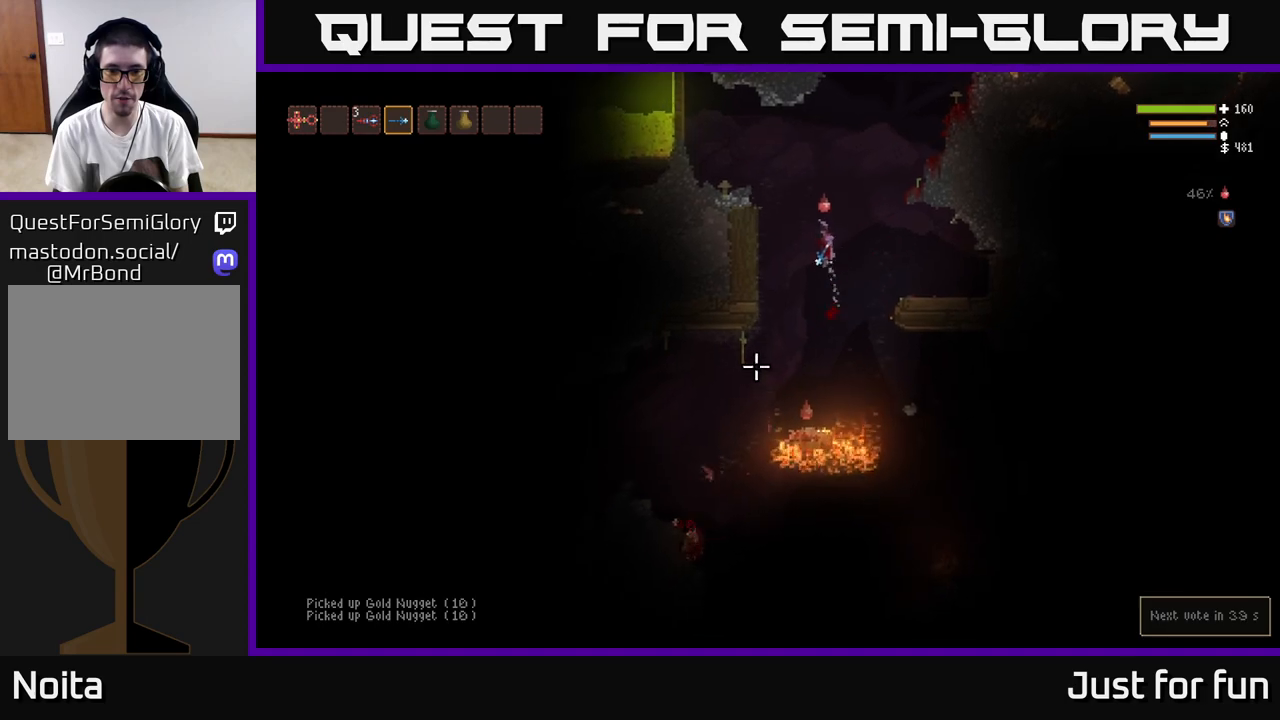
{"buttons": [], "left_stick": "center", "right_stick": "down", "events": [[33, "L2", "up"], [100, "left_stick", "center"], [117, "right_stick", "down"], [317, "left_stick", "left"], [500, "left_stick", "center"]]}
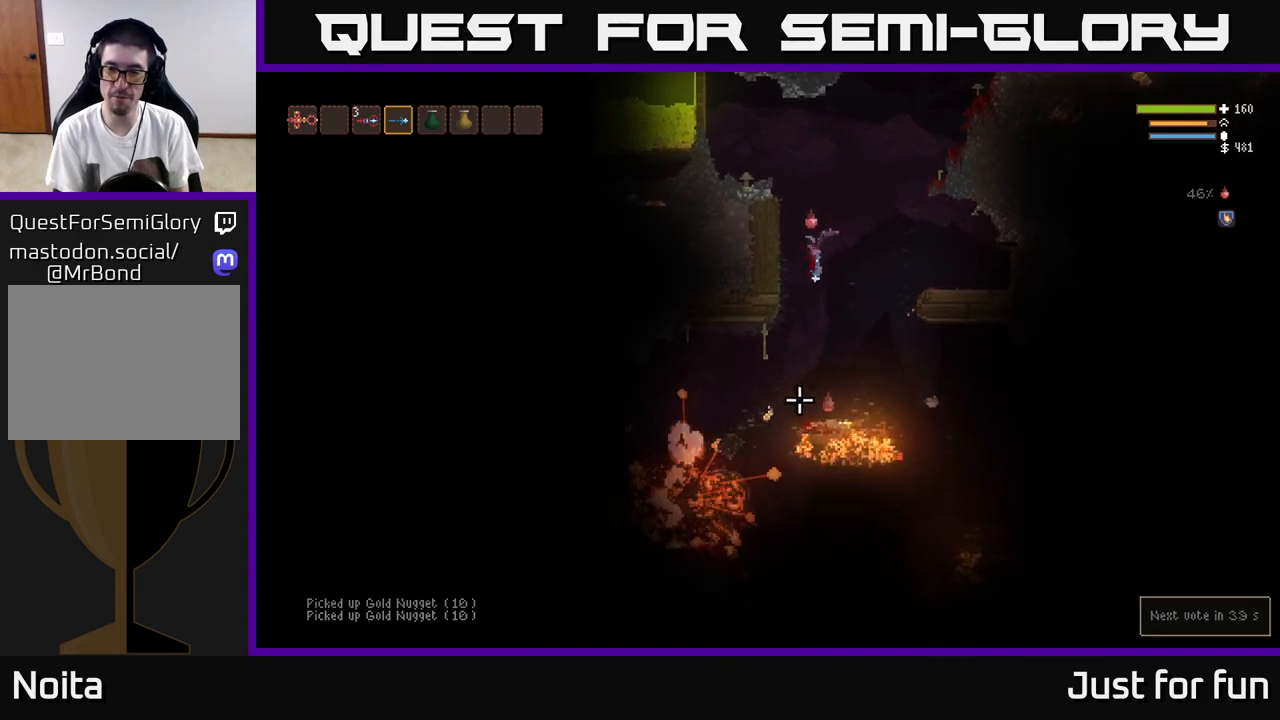
{"buttons": [], "left_stick": "center", "right_stick": "down", "events": [[17, "L2", "down"], [200, "L2", "up"]]}
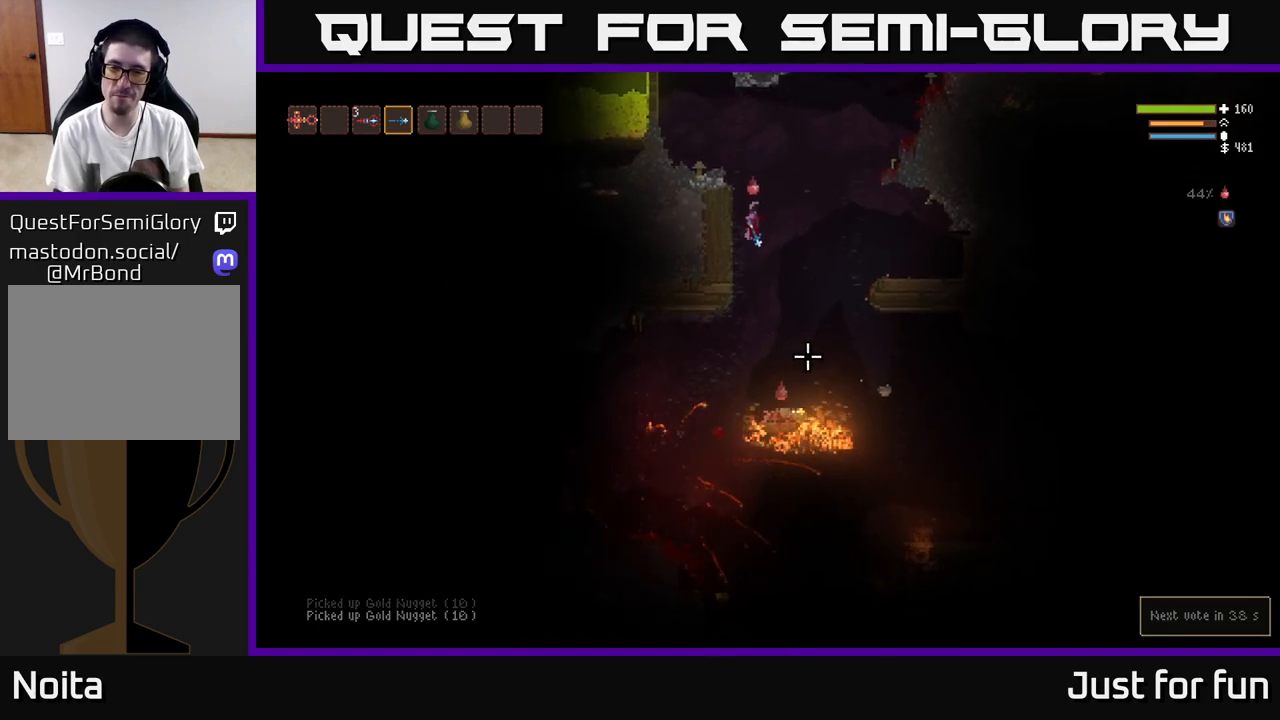
{"buttons": ["L2"], "left_stick": "right", "right_stick": "down", "events": [[267, "R2", "down"], [350, "R2", "up"], [383, "L2", "down"], [400, "left_stick", "right"]]}
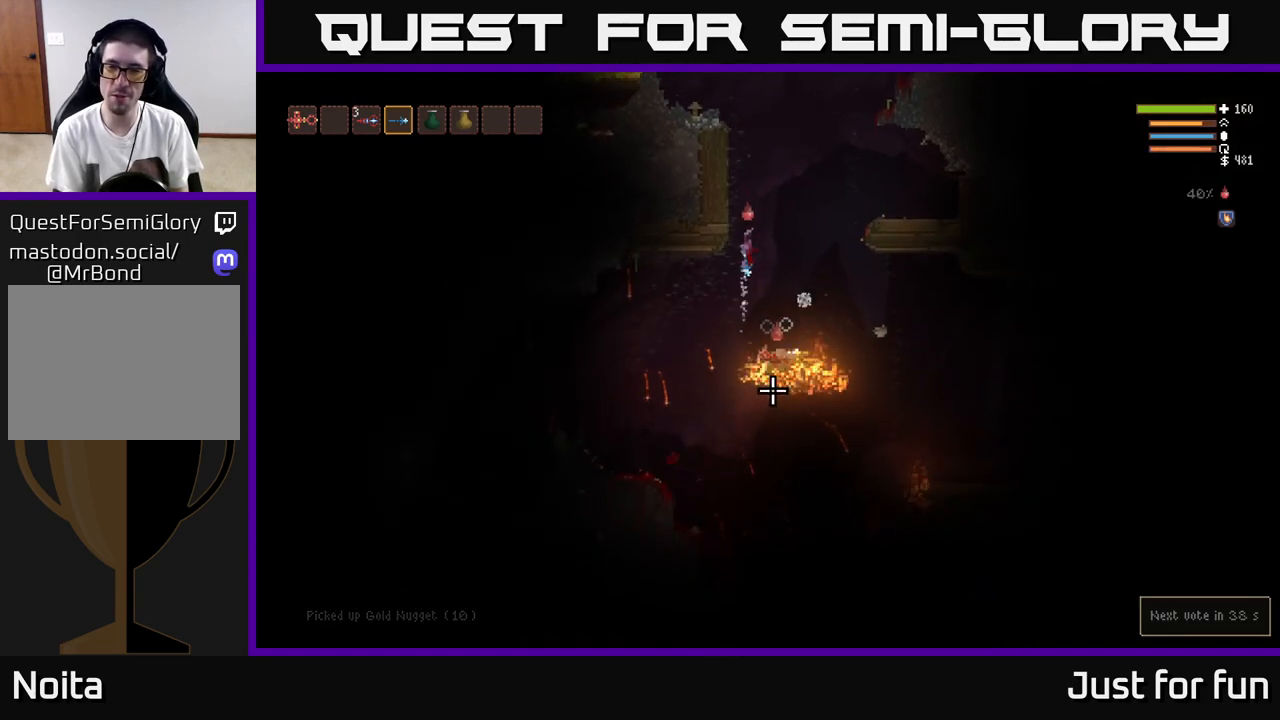
{"buttons": ["R2"], "left_stick": "center", "right_stick": "down", "events": [[100, "L2", "up"], [100, "left_stick", "center"], [333, "left_stick", "right"], [450, "R2", "down"], [467, "left_stick", "center"]]}
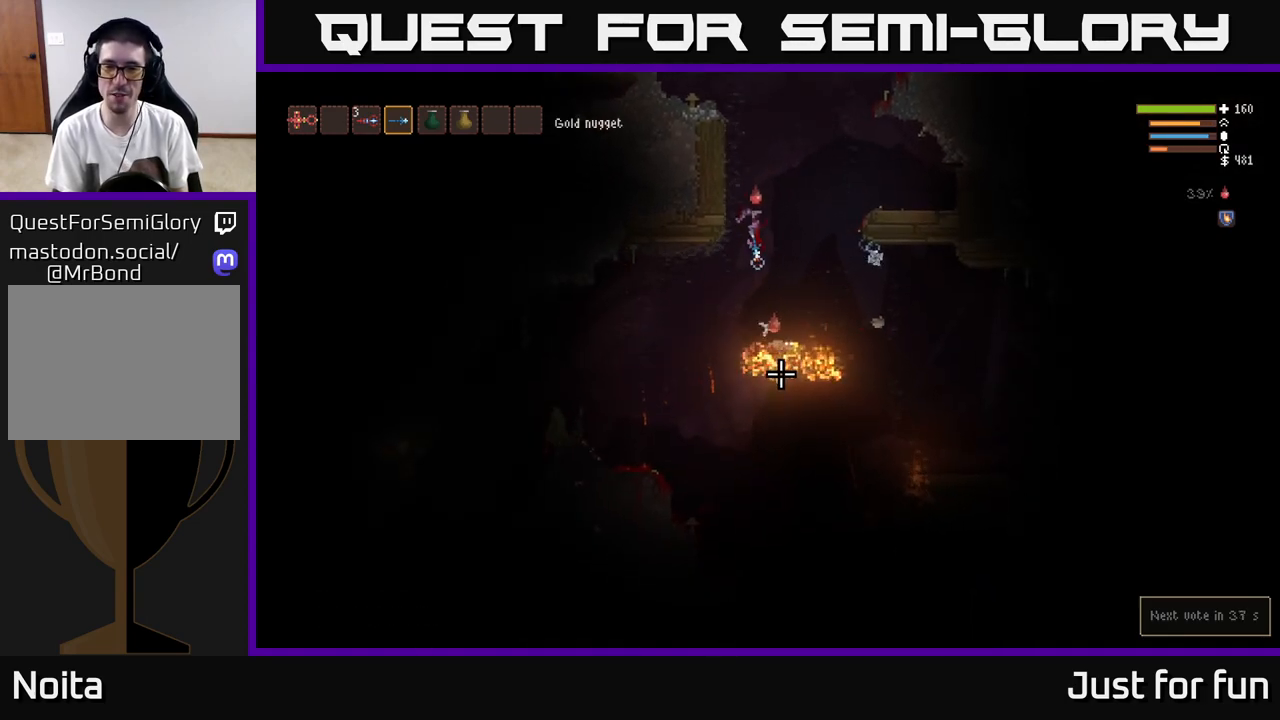
{"buttons": [], "left_stick": "center", "right_stick": "down", "events": [[50, "R2", "up"], [117, "L2", "down"], [350, "L2", "up"]]}
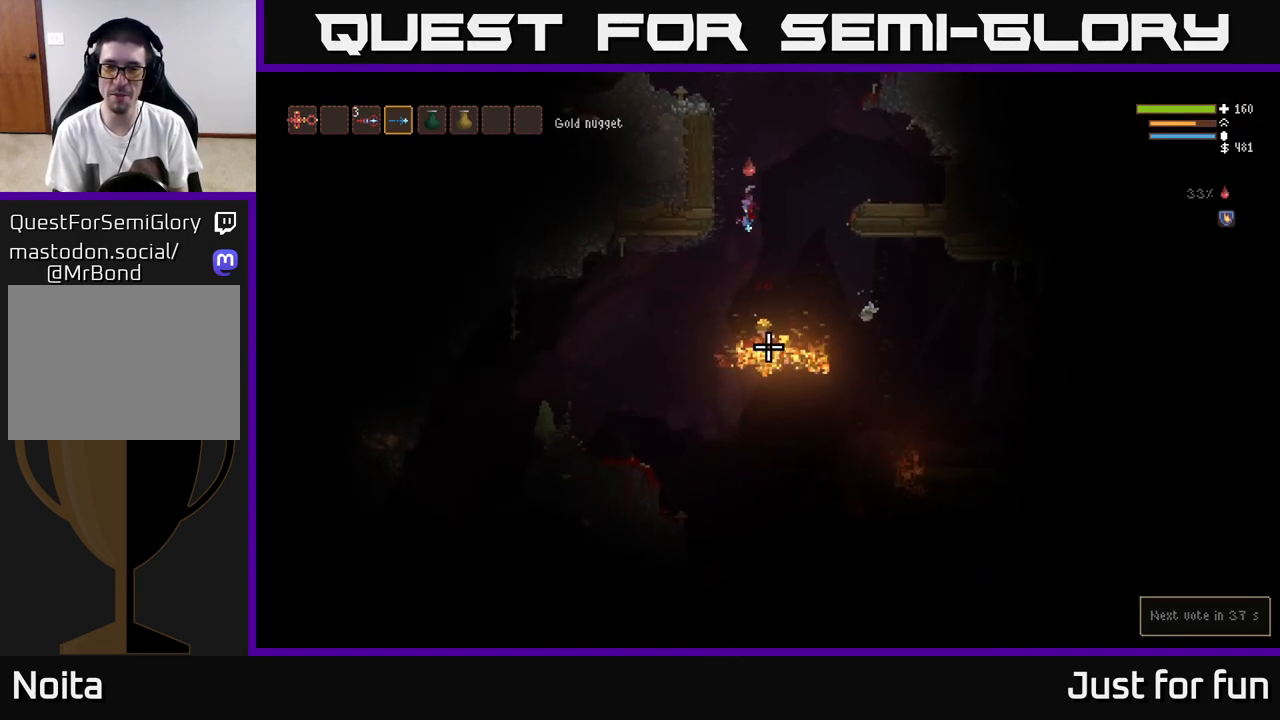
{"buttons": [], "left_stick": "left", "right_stick": "right", "events": [[33, "left_stick", "right"], [83, "right_stick", "center"], [183, "left_stick", "center"], [267, "right_stick", "right"], [483, "left_stick", "left"]]}
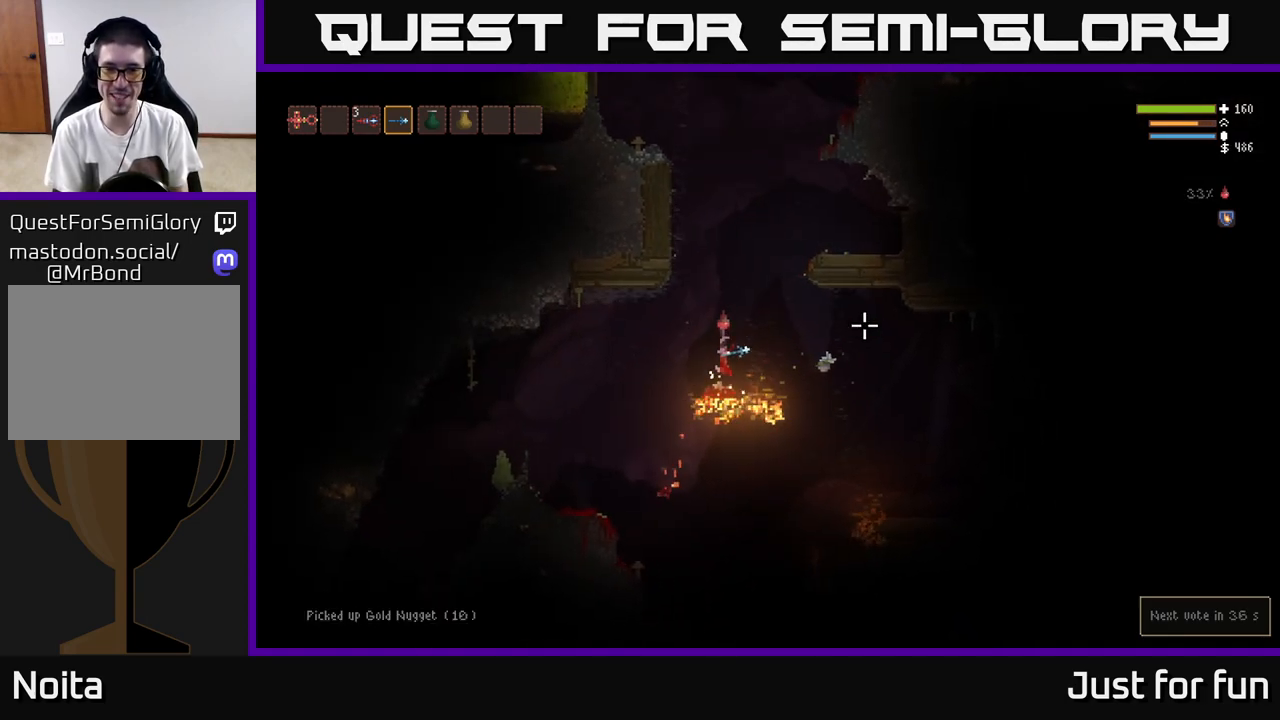
{"buttons": [], "left_stick": "left", "right_stick": "down-right", "events": [[83, "L2", "down"], [200, "L2", "up"], [450, "right_stick", "down-right"]]}
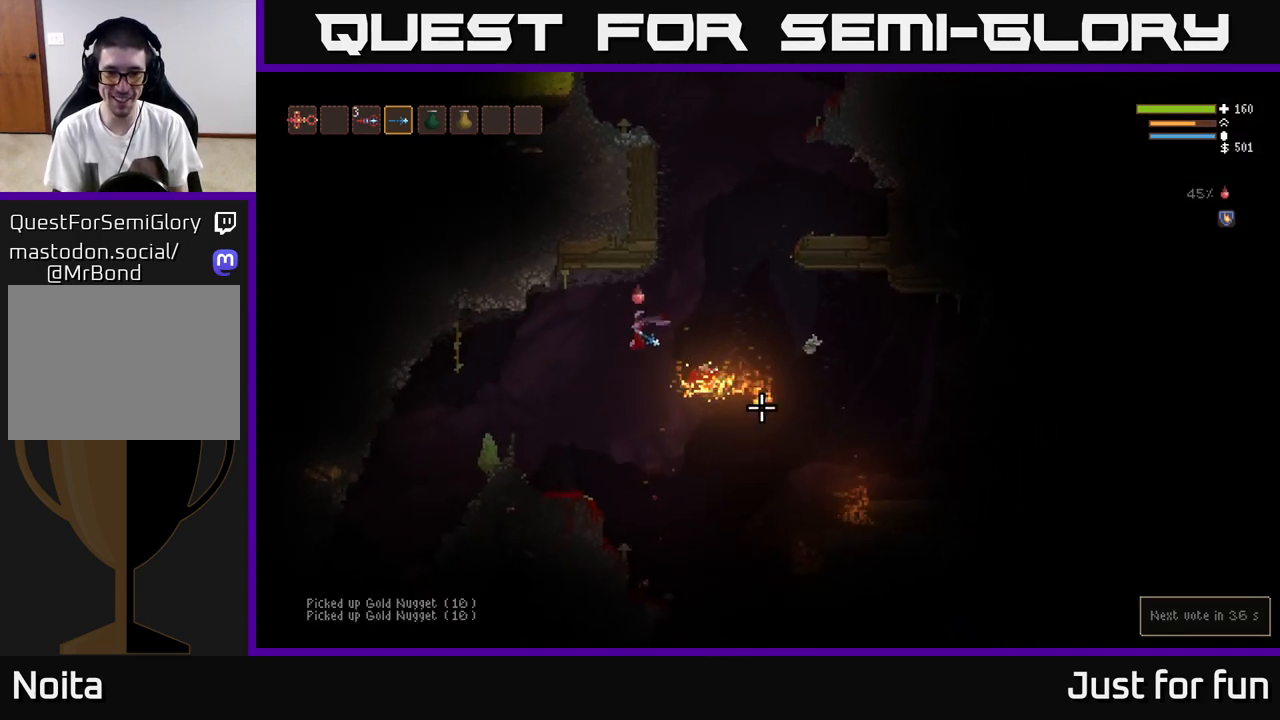
{"buttons": [], "left_stick": "right", "right_stick": "right", "events": [[67, "left_stick", "center"], [100, "right_stick", "right"], [283, "left_stick", "right"]]}
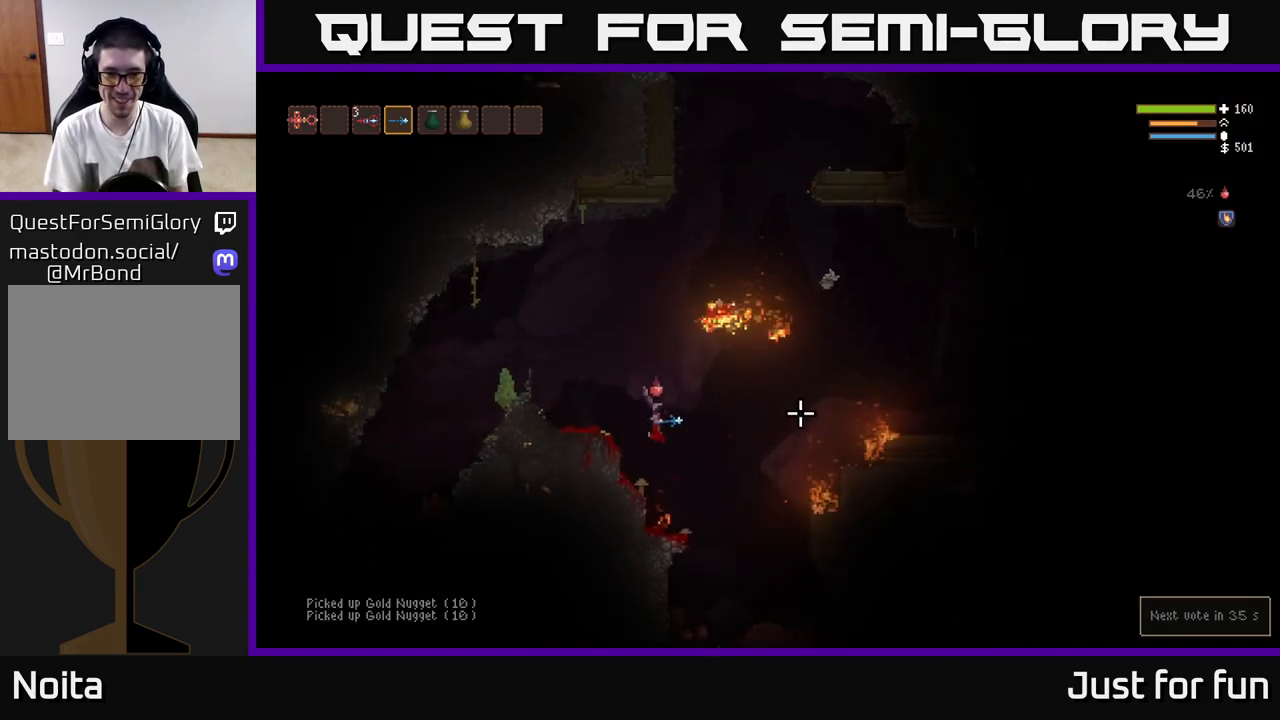
{"buttons": [], "left_stick": "left", "right_stick": "right", "events": [[483, "left_stick", "left"]]}
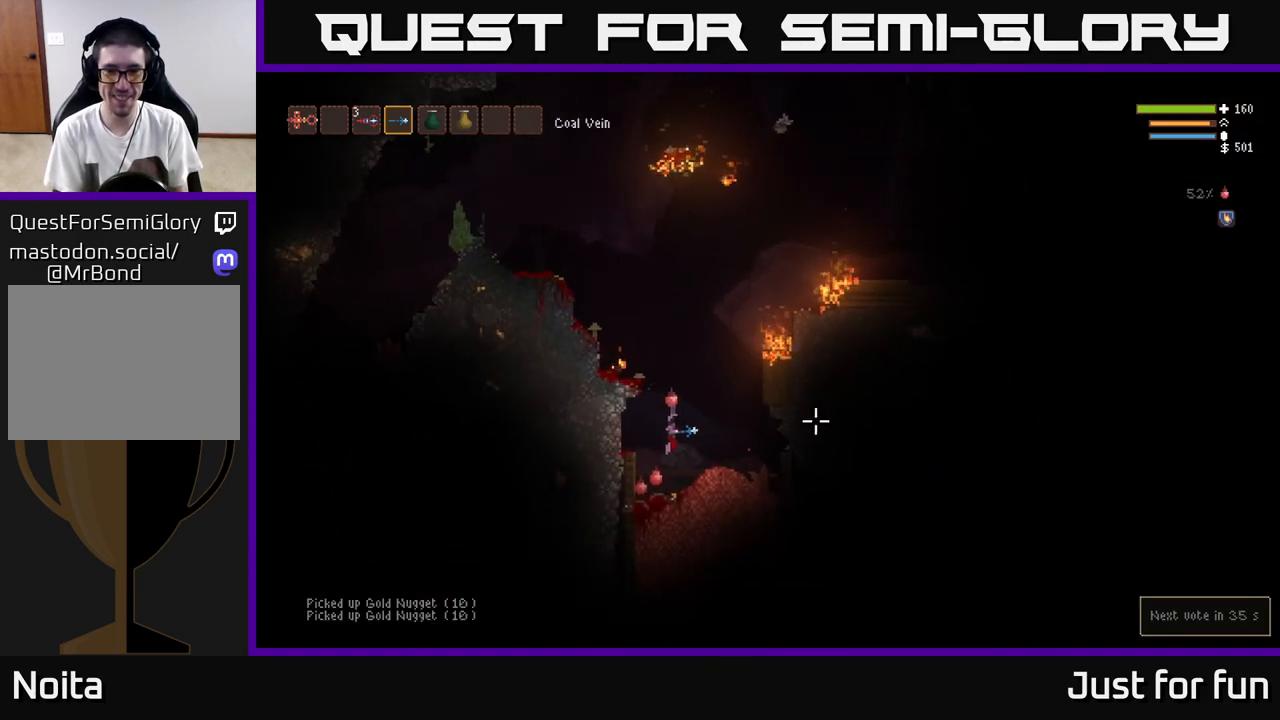
{"buttons": ["L2"], "left_stick": "right", "right_stick": "down", "events": [[367, "left_stick", "right"], [383, "L2", "down"], [450, "right_stick", "down"]]}
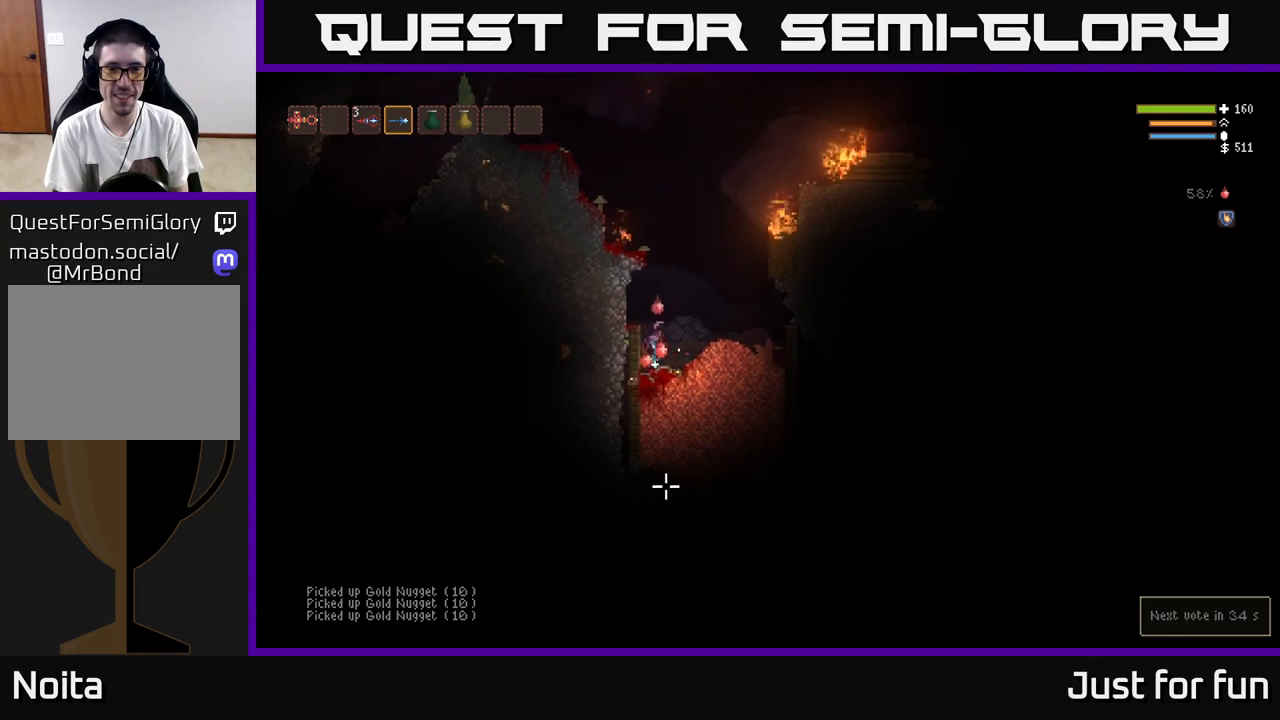
{"buttons": ["L2"], "left_stick": "center", "right_stick": "down", "events": [[133, "R2", "down"], [133, "left_stick", "up-left"], [233, "R2", "up"], [233, "left_stick", "center"], [267, "L2", "up"], [467, "L2", "down"]]}
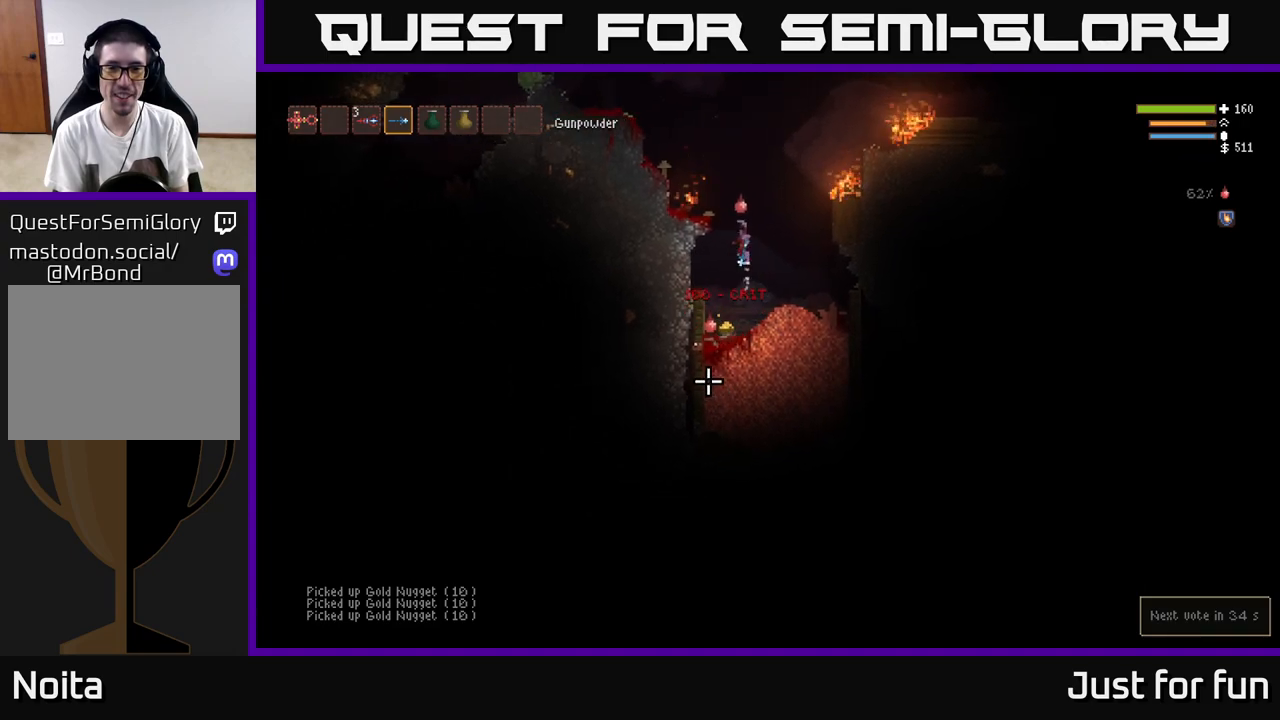
{"buttons": [], "left_stick": "center", "right_stick": "down", "events": [[100, "R2", "down"], [117, "L2", "up"], [200, "R2", "up"]]}
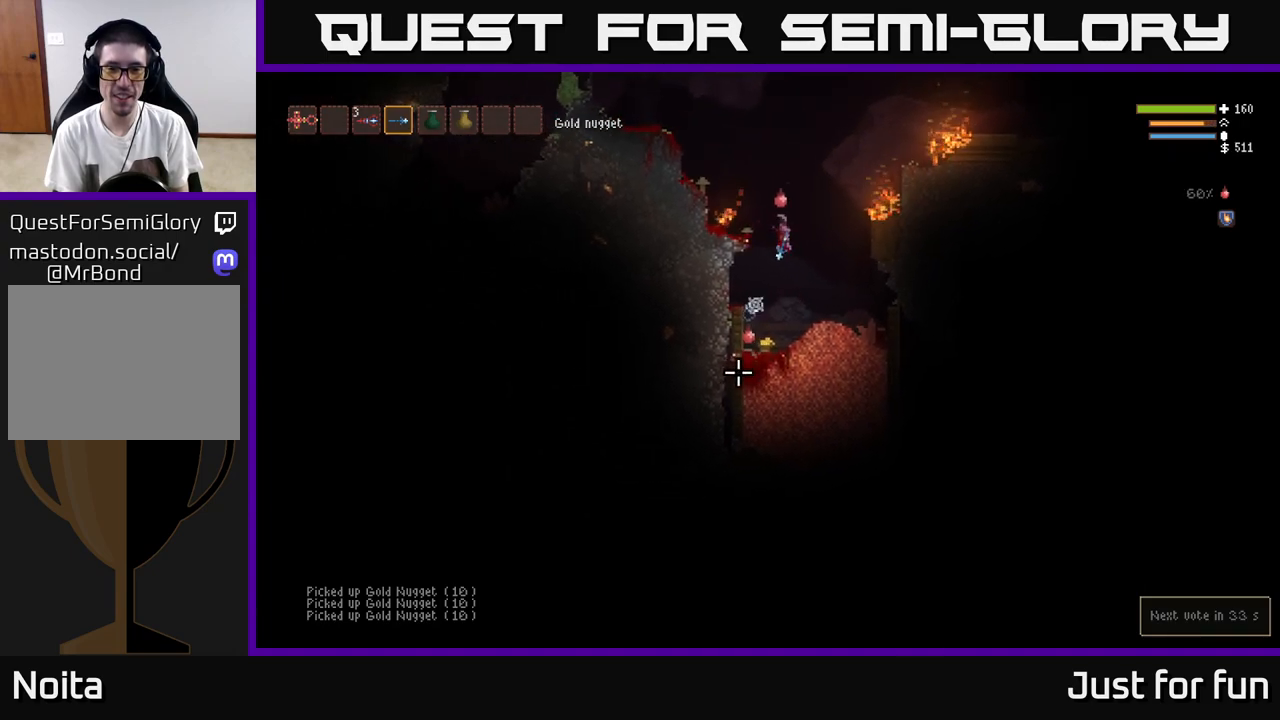
{"buttons": [], "left_stick": "center", "right_stick": "down", "events": [[50, "left_stick", "left"], [133, "left_stick", "center"], [217, "L2", "down"], [433, "L2", "up"]]}
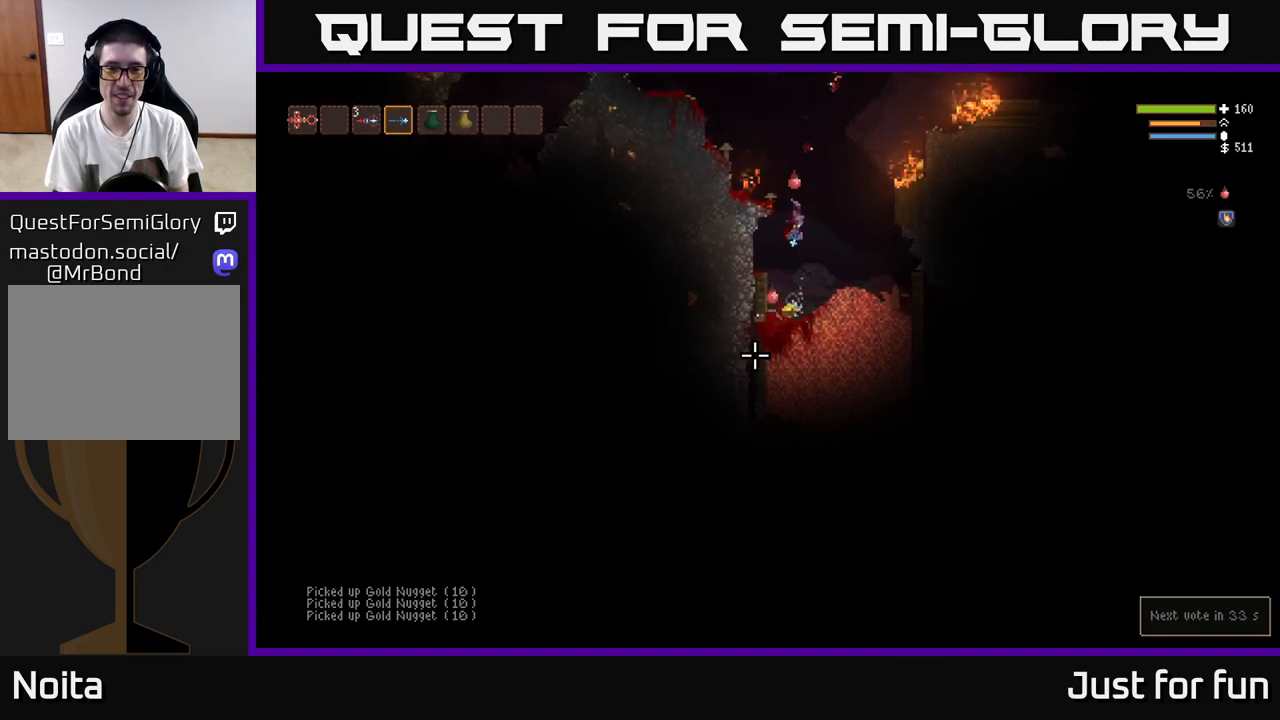
{"buttons": [], "left_stick": "center", "right_stick": "down", "events": [[133, "L2", "down"], [133, "R2", "down"], [217, "R2", "up"], [250, "L2", "up"]]}
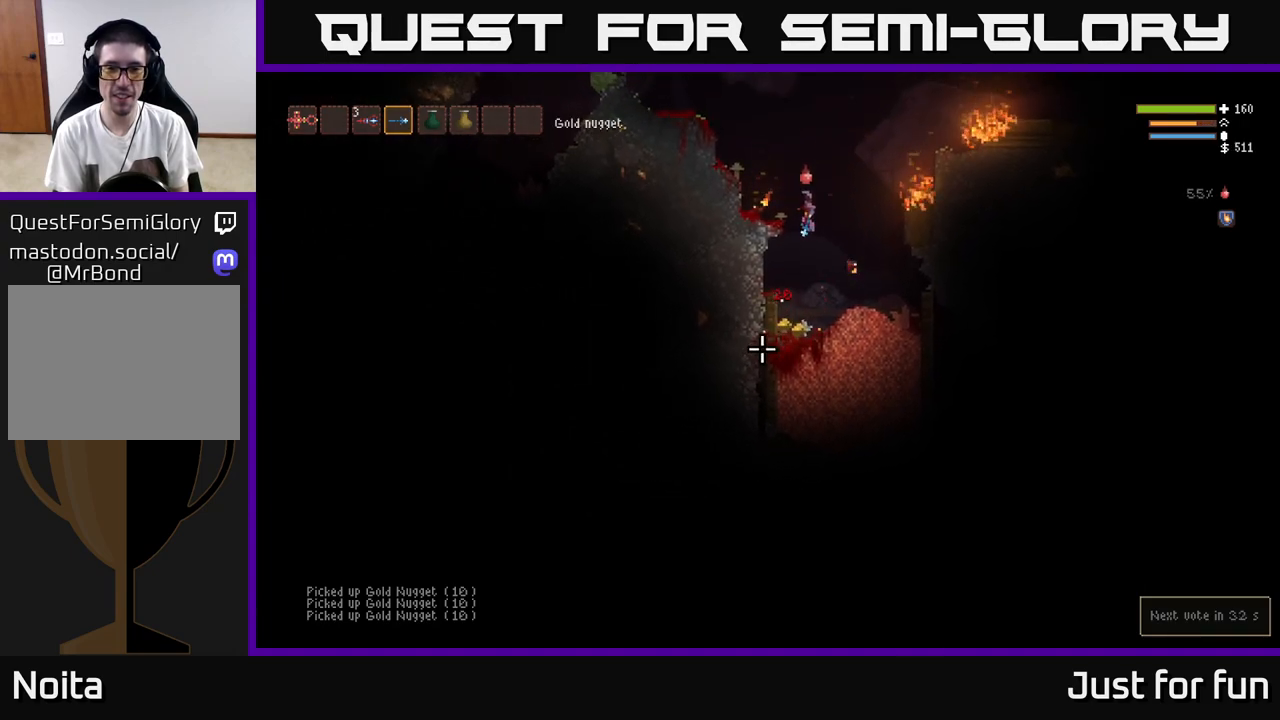
{"buttons": [], "left_stick": "right", "right_stick": "up-left", "events": [[183, "left_stick", "left"], [333, "right_stick", "left"], [367, "left_stick", "center"], [417, "right_stick", "up-left"], [483, "left_stick", "right"]]}
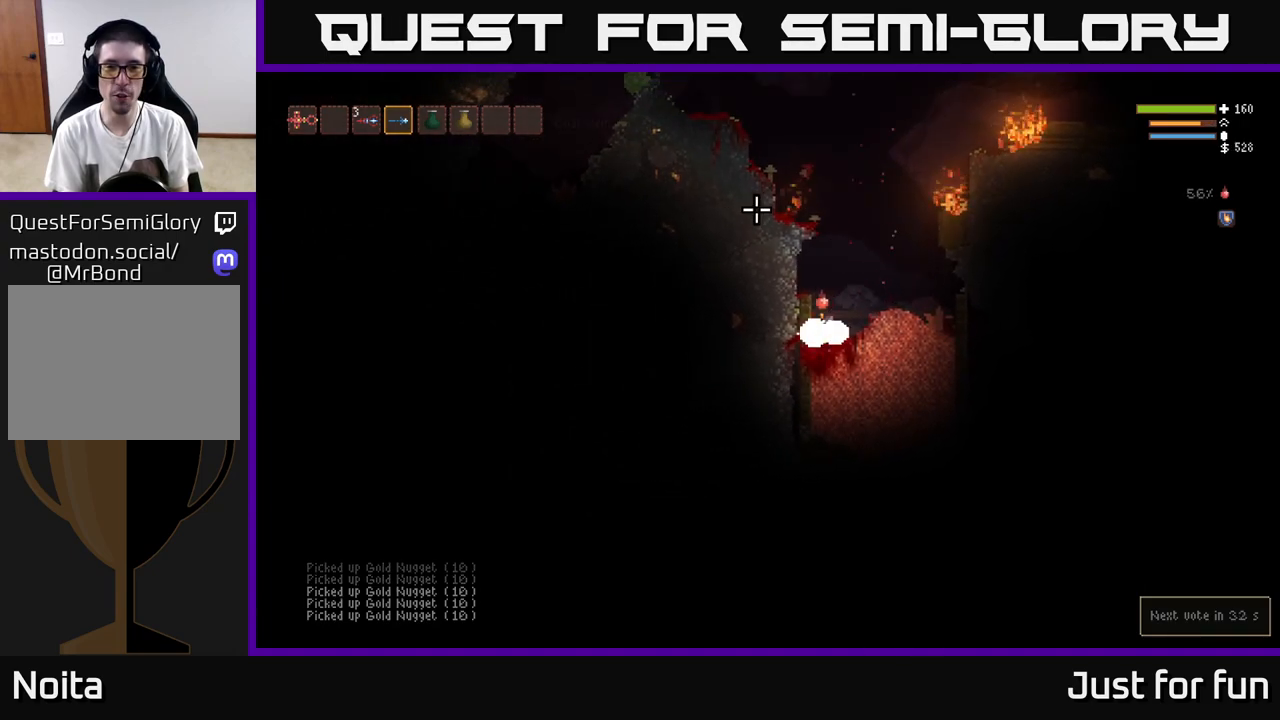
{"buttons": ["L2"], "left_stick": "left", "right_stick": "up", "events": [[33, "right_stick", "up"], [150, "L2", "down"], [367, "left_stick", "left"]]}
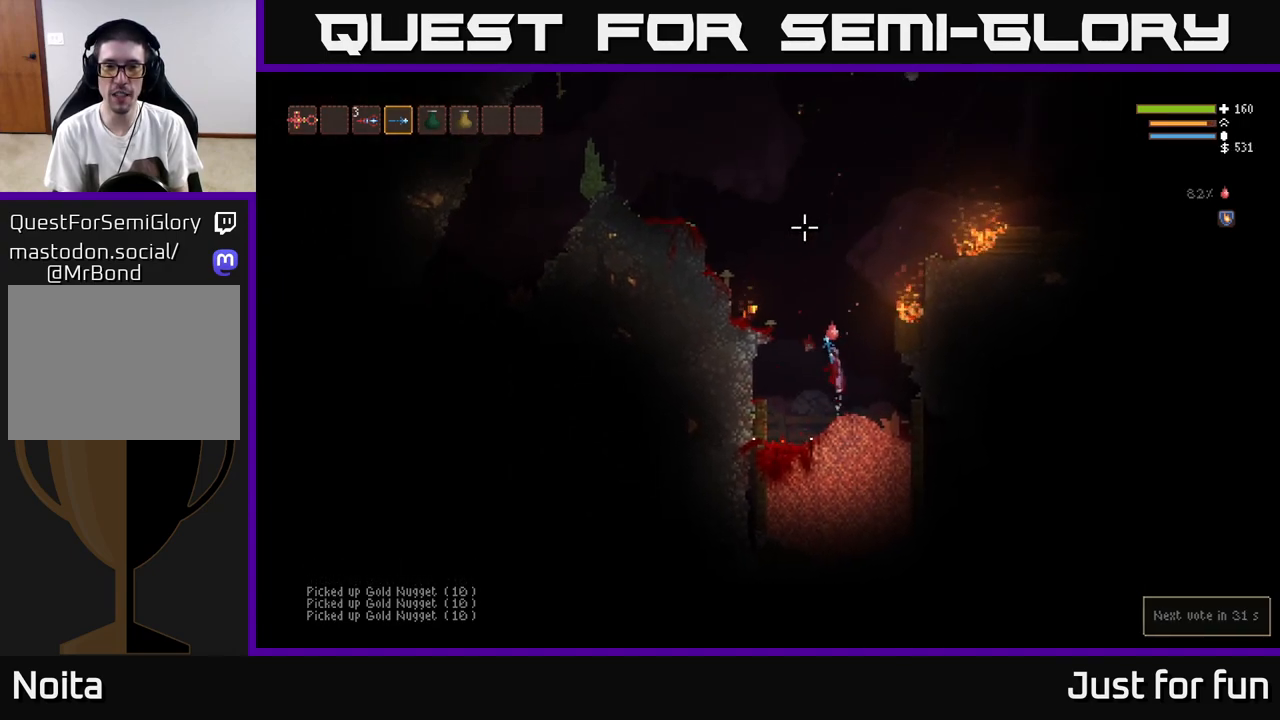
{"buttons": ["L2"], "left_stick": "left", "right_stick": "up-left", "events": [[100, "left_stick", "center"], [183, "left_stick", "left"], [450, "right_stick", "up-left"]]}
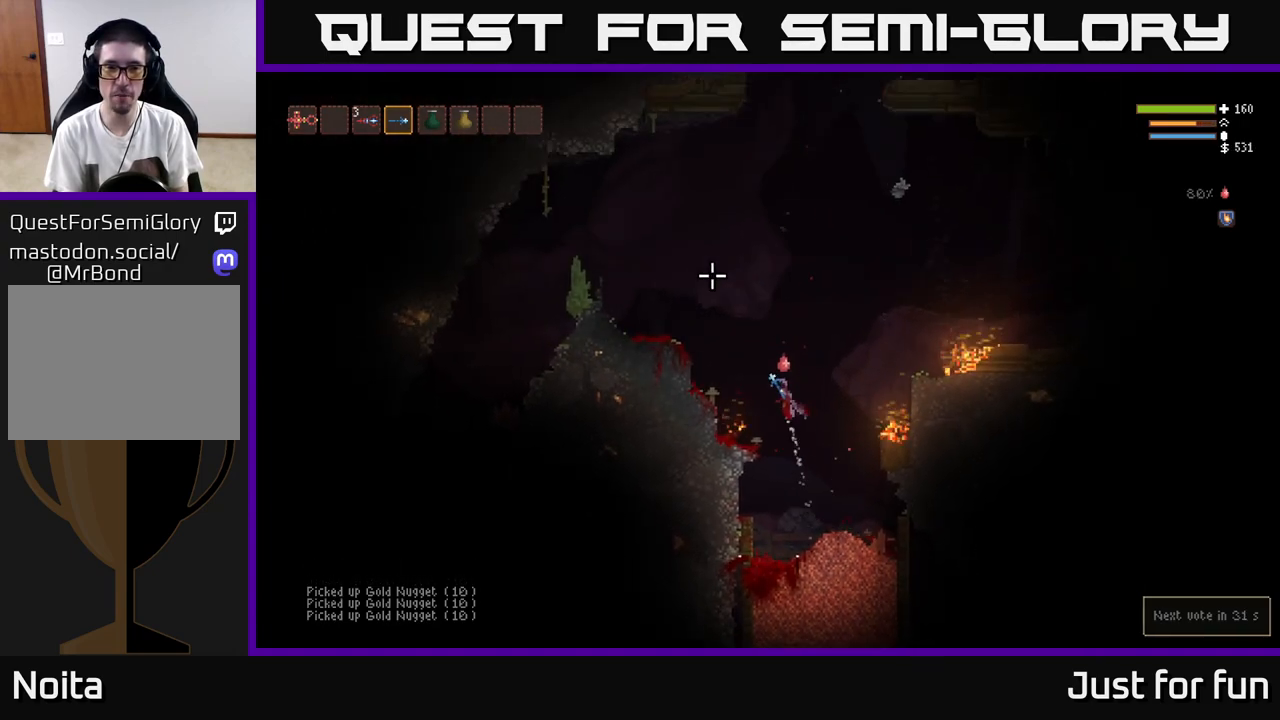
{"buttons": [], "left_stick": "left", "right_stick": "up-left", "events": [[400, "L2", "up"]]}
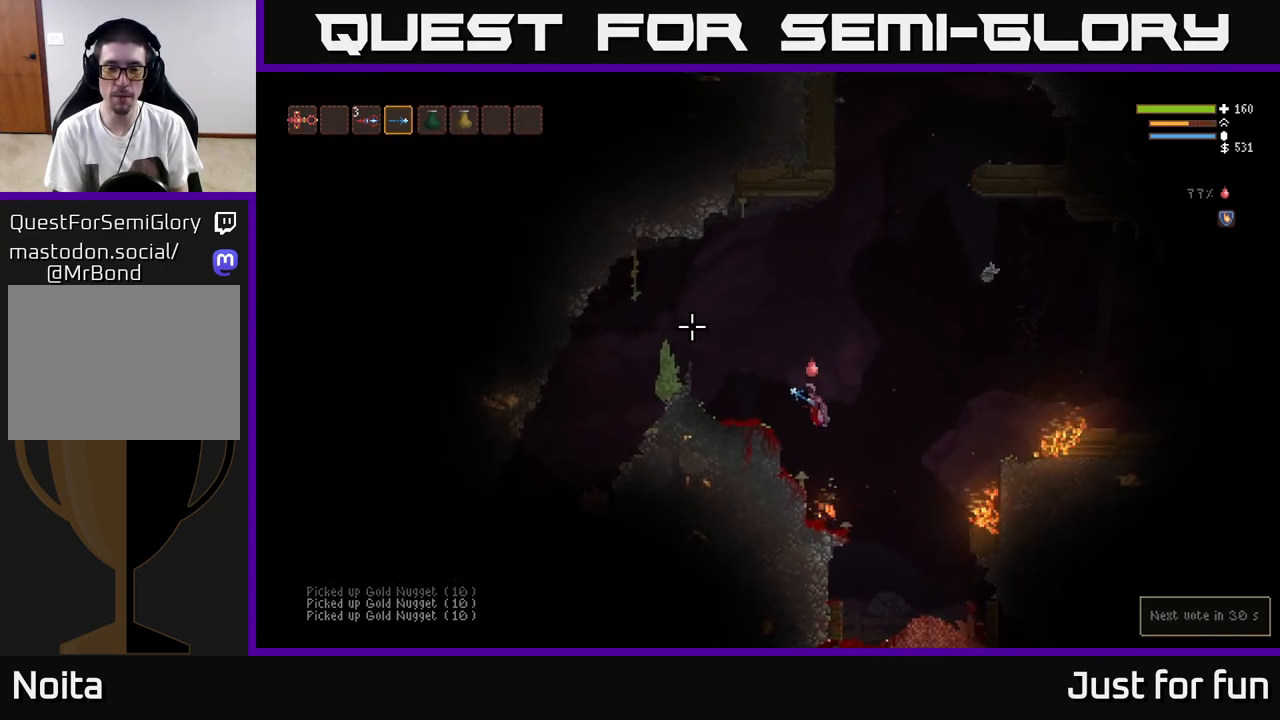
{"buttons": ["L2"], "left_stick": "left", "right_stick": "left", "events": [[400, "L2", "down"], [483, "right_stick", "left"]]}
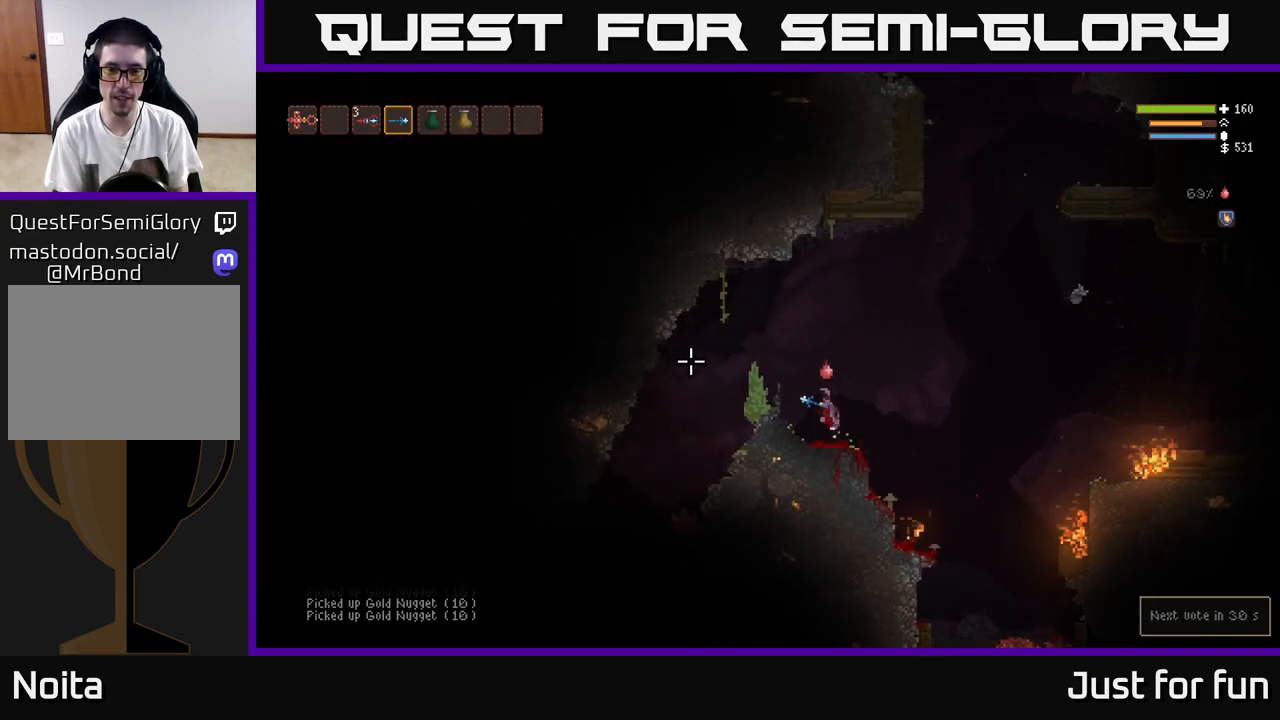
{"buttons": [], "left_stick": "left", "right_stick": "left", "events": [[67, "L2", "up"]]}